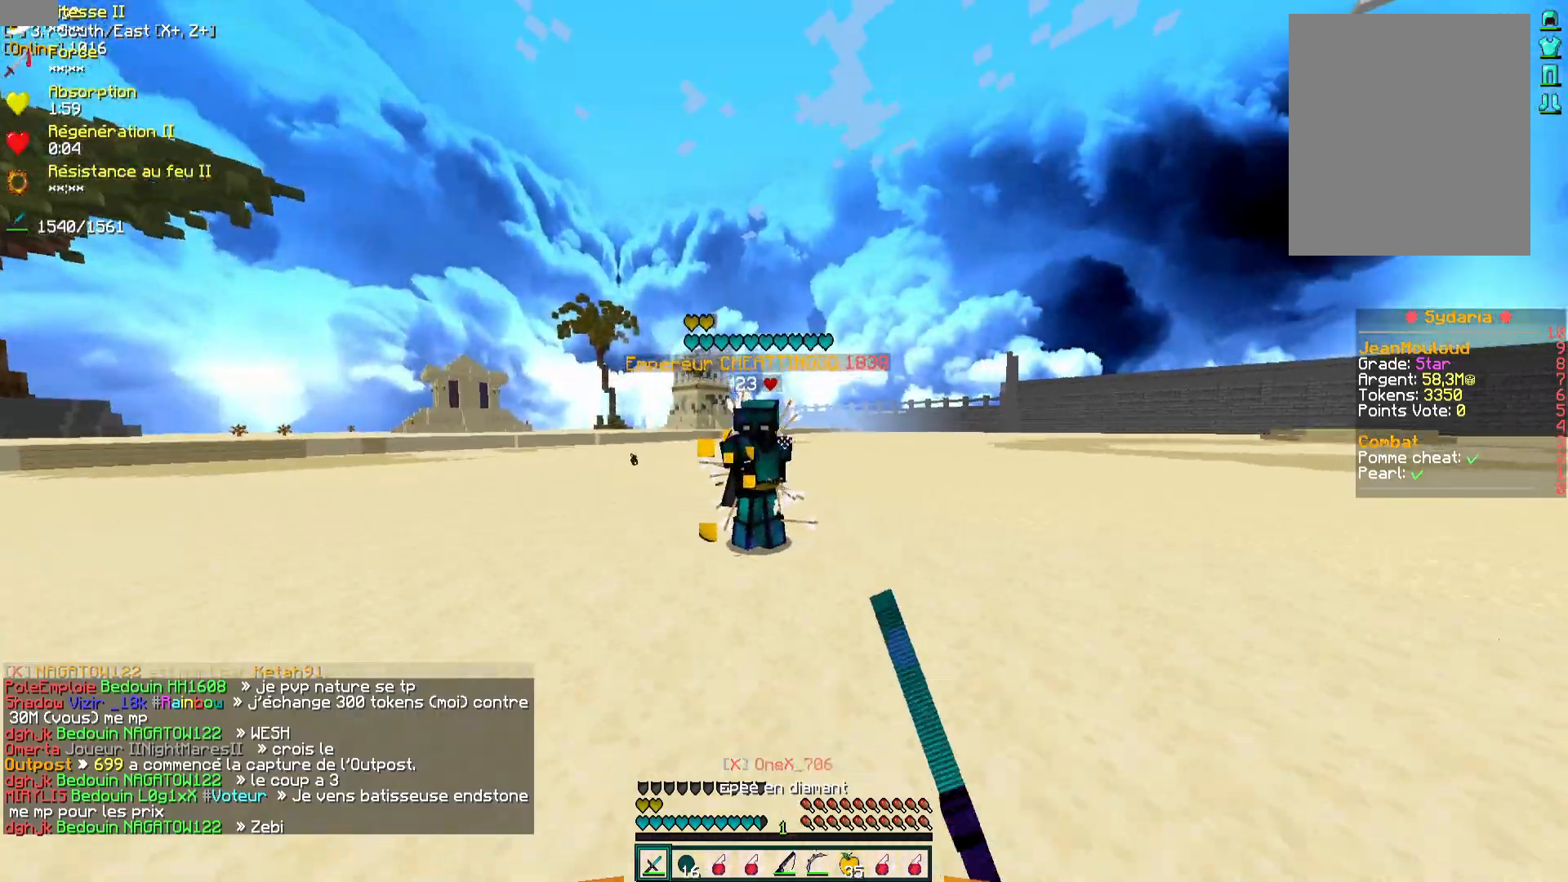
Gameplay with keyboard and mouse; each line is a JSON object with the keys and mouse buttons held at the frame after it. "events" lists presses ("down") and releases ("up") of "d", "q", "s", "z", "mouse_left" and "mouse_right" between this image and that frame as [ms after this image, input, new state], when the widget could be followed in between. "mouse_left", "mouse_right" = the "left", "right" buttons of the "mouse" list. No other keys are recorded. Fast repeated clicks can show as one long hold. Mouse movement is not recorded.
{"keys": ["z"], "mouse": [], "events": [[33, "mouse_left", "up"], [100, "d", "down"], [100, "mouse_left", "down"], [150, "mouse_left", "up"], [217, "mouse_left", "down"], [267, "mouse_left", "up"], [333, "mouse_left", "down"], [383, "mouse_left", "up"], [500, "d", "up"]]}
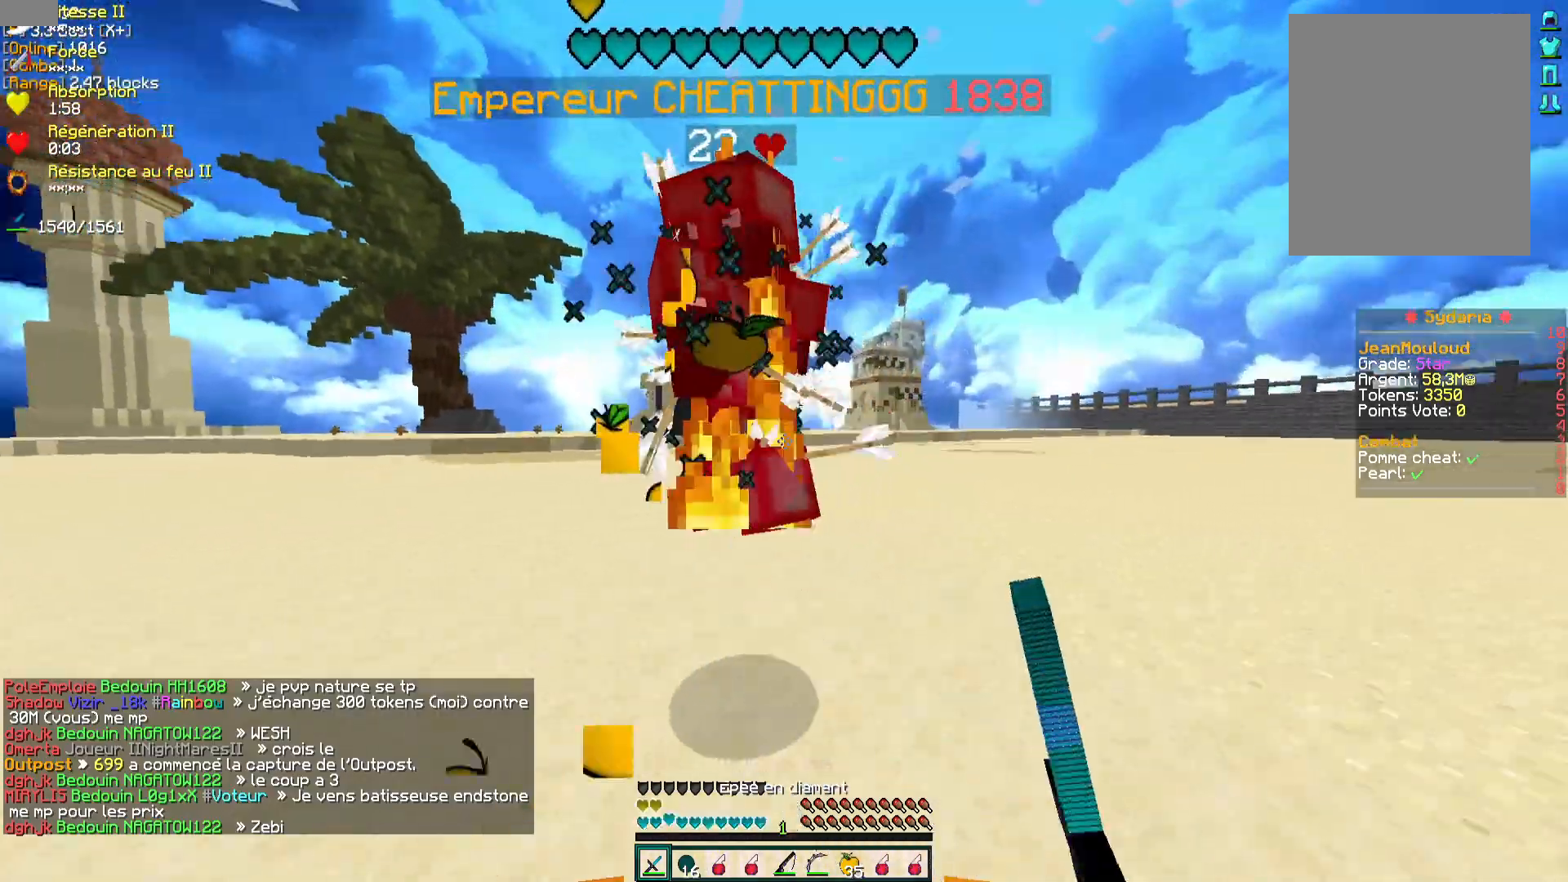
{"keys": ["z"], "mouse": [], "events": [[317, "mouse_left", "down"], [367, "mouse_left", "up"], [433, "mouse_left", "down"], [500, "mouse_left", "up"]]}
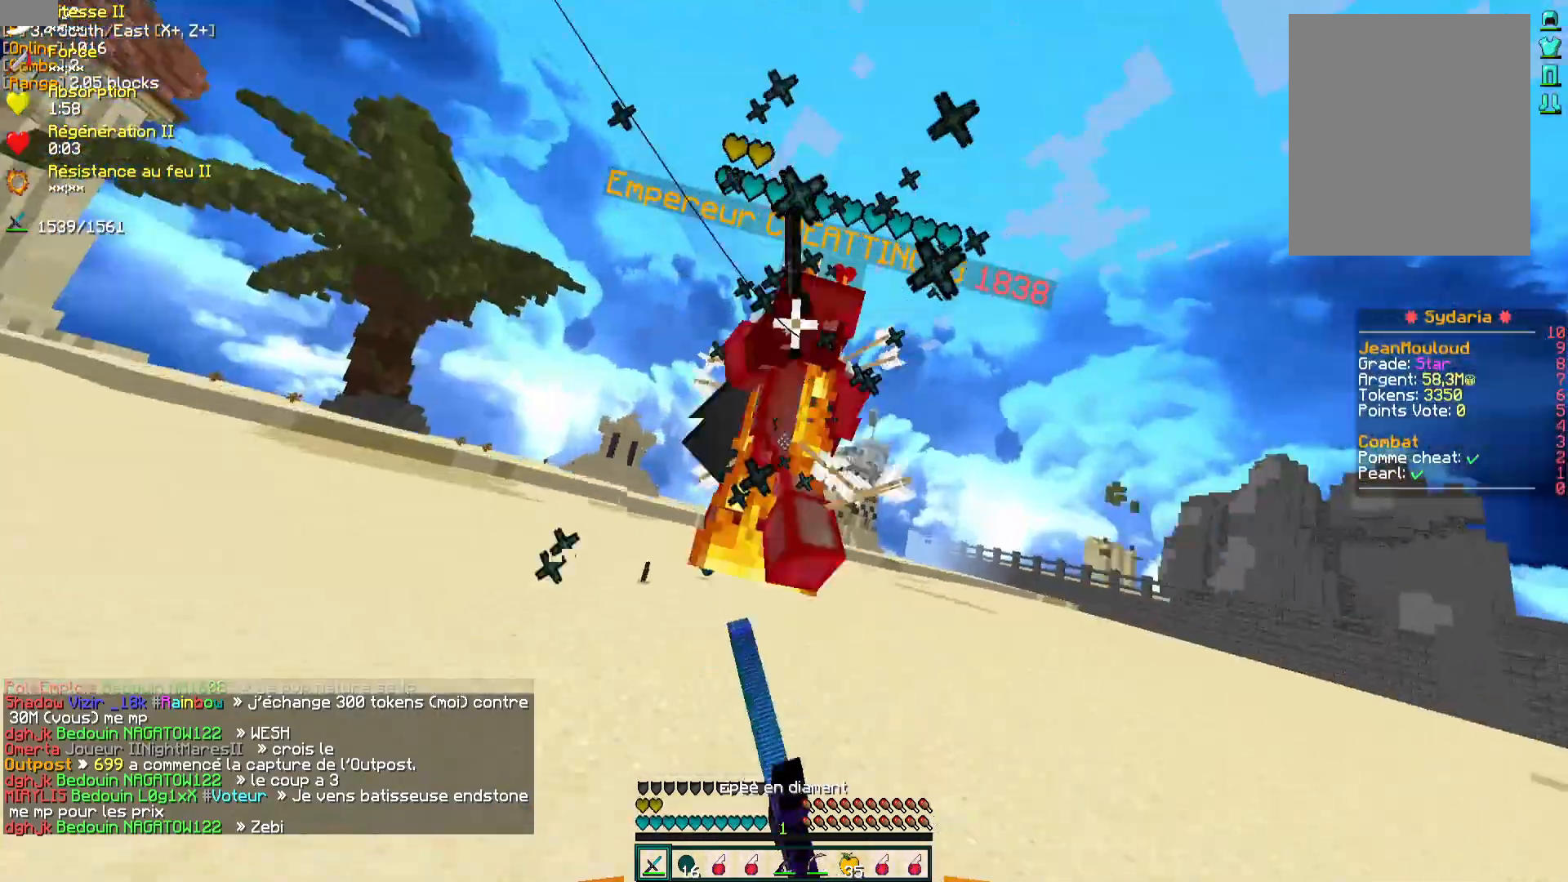
{"keys": ["d", "z"], "mouse": [], "events": [[267, "mouse_left", "down"], [317, "mouse_left", "up"], [367, "d", "down"], [400, "mouse_left", "down"], [467, "mouse_left", "up"]]}
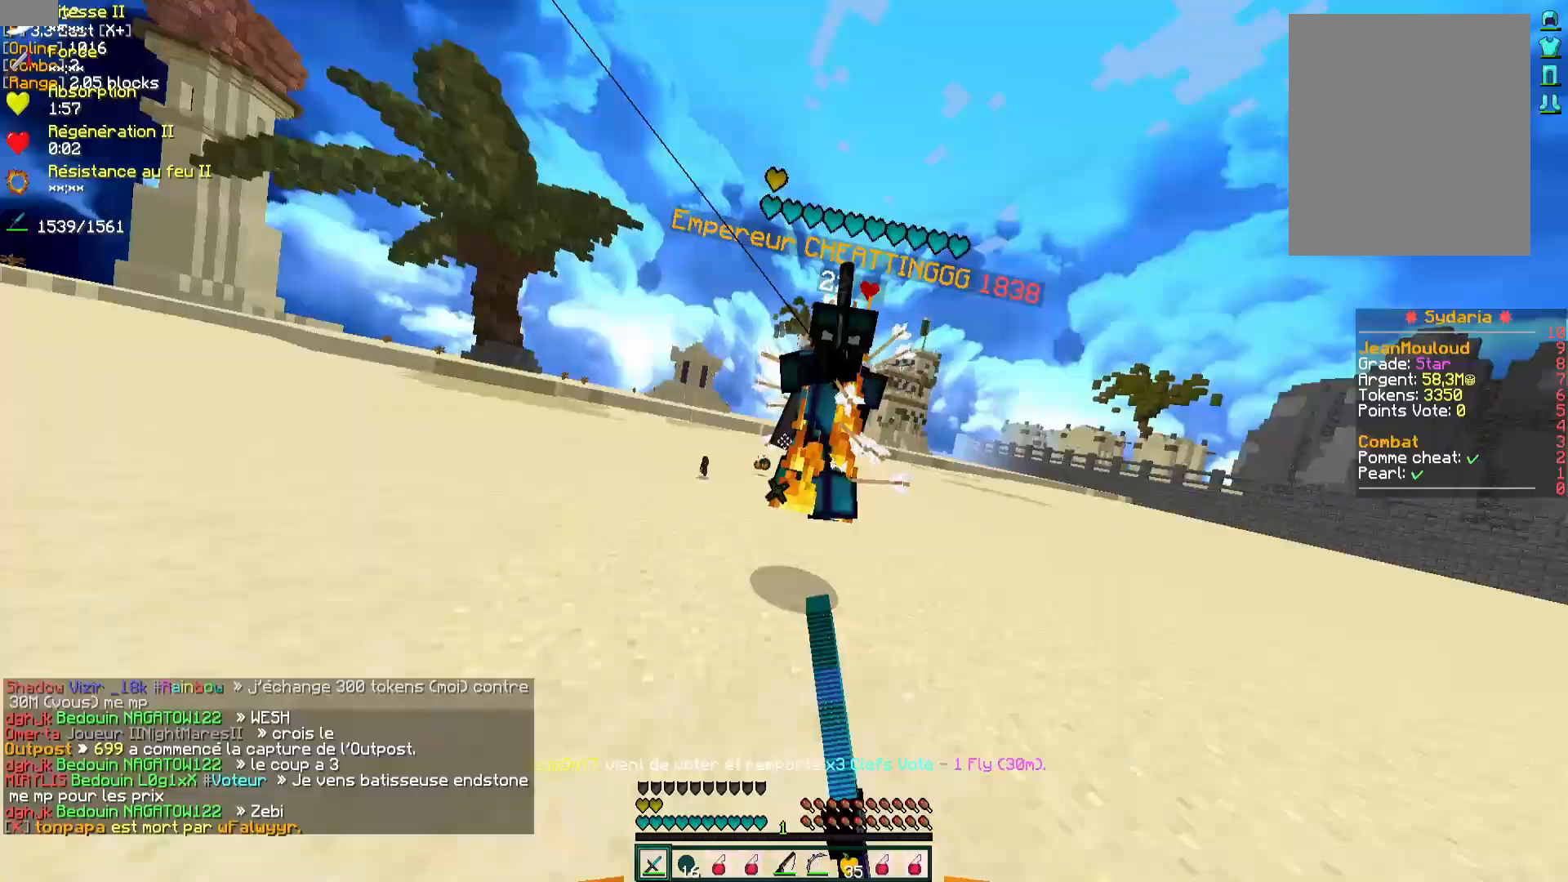
{"keys": ["q", "z"], "mouse": [], "events": [[17, "mouse_left", "down"], [100, "mouse_left", "up"], [117, "mouse_left", "down"], [133, "d", "up"], [183, "z", "up"], [200, "mouse_left", "up"], [250, "z", "down"], [267, "mouse_left", "down"], [267, "q", "down"], [333, "mouse_left", "up"], [367, "mouse_left", "down"], [450, "mouse_left", "up"]]}
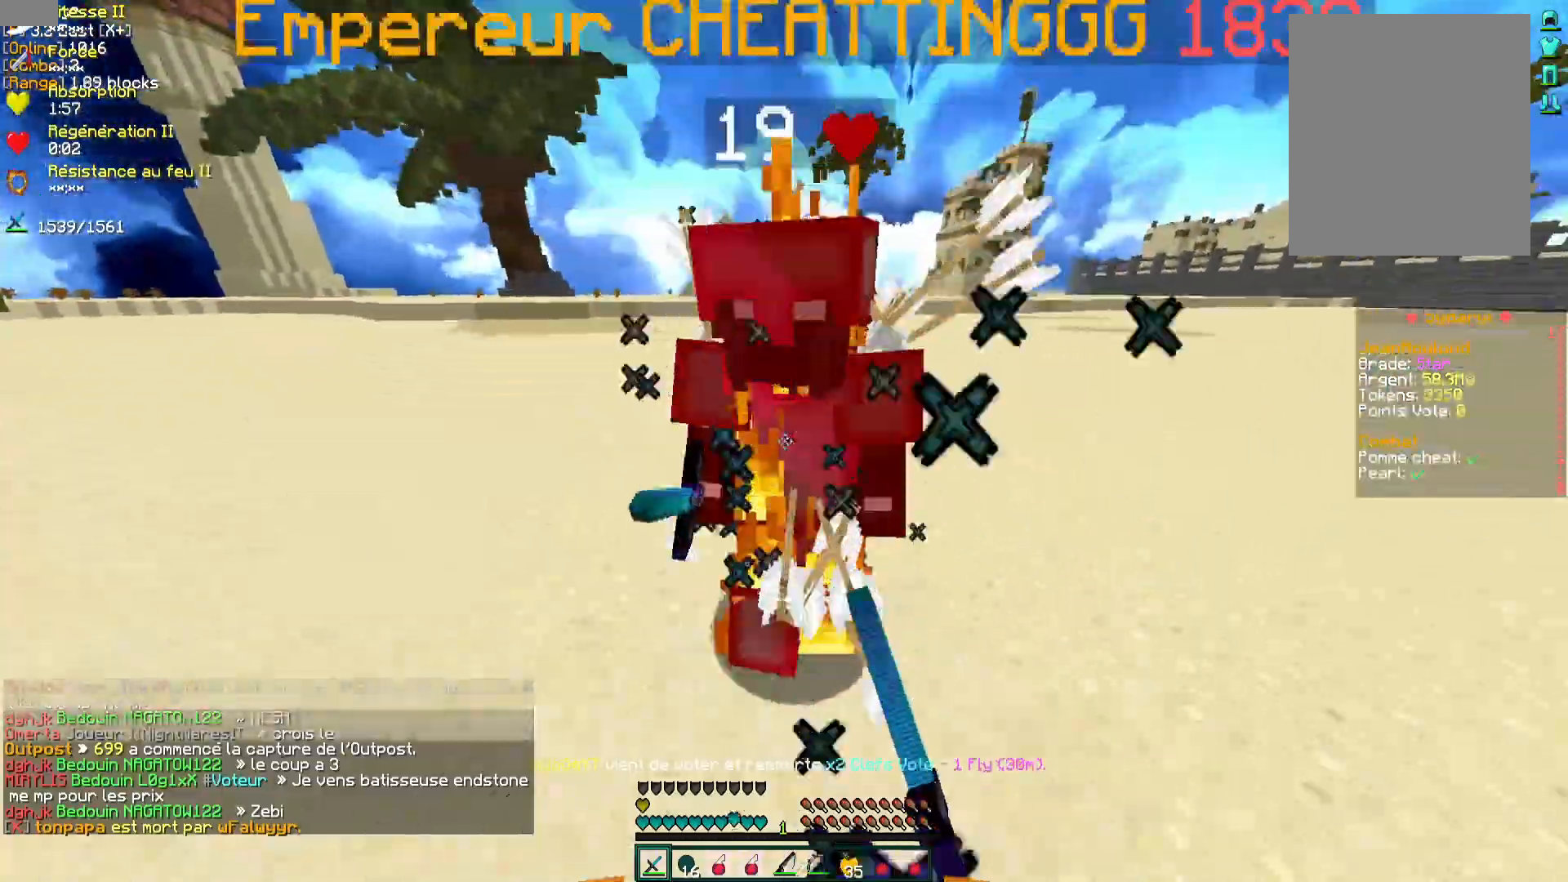
{"keys": ["z"], "mouse": []}
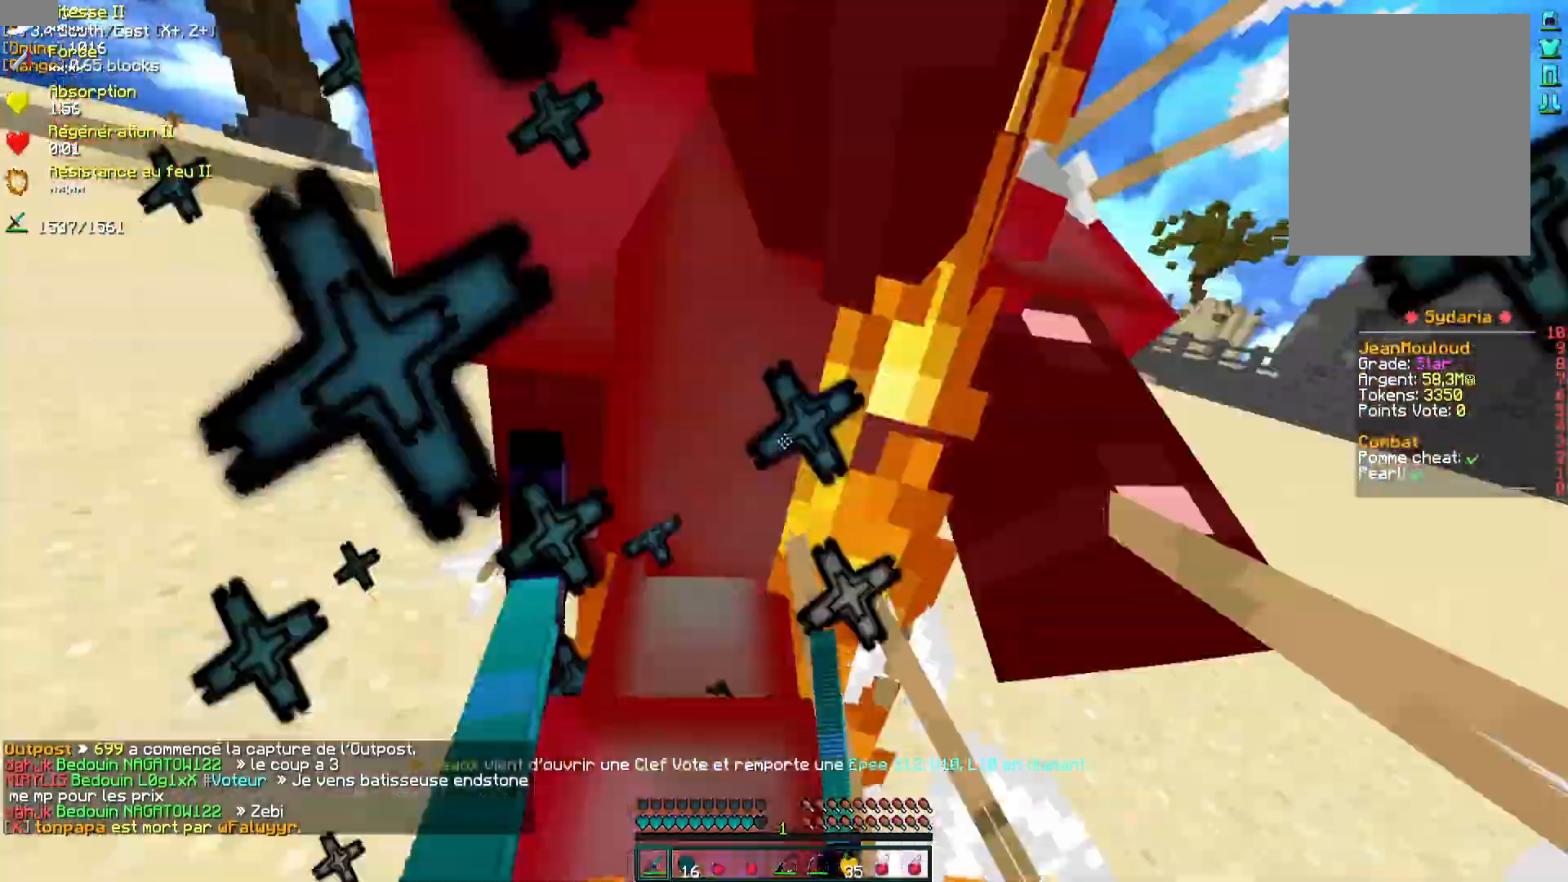
{"keys": ["d", "z"], "mouse": [], "events": [[50, "mouse_left", "down"], [83, "mouse_left", "up"], [100, "q", "down"], [167, "mouse_left", "down"], [233, "mouse_left", "up"], [300, "mouse_left", "down"], [367, "mouse_left", "up"], [383, "q", "up"], [417, "mouse_left", "down"], [467, "d", "down"], [483, "mouse_left", "up"]]}
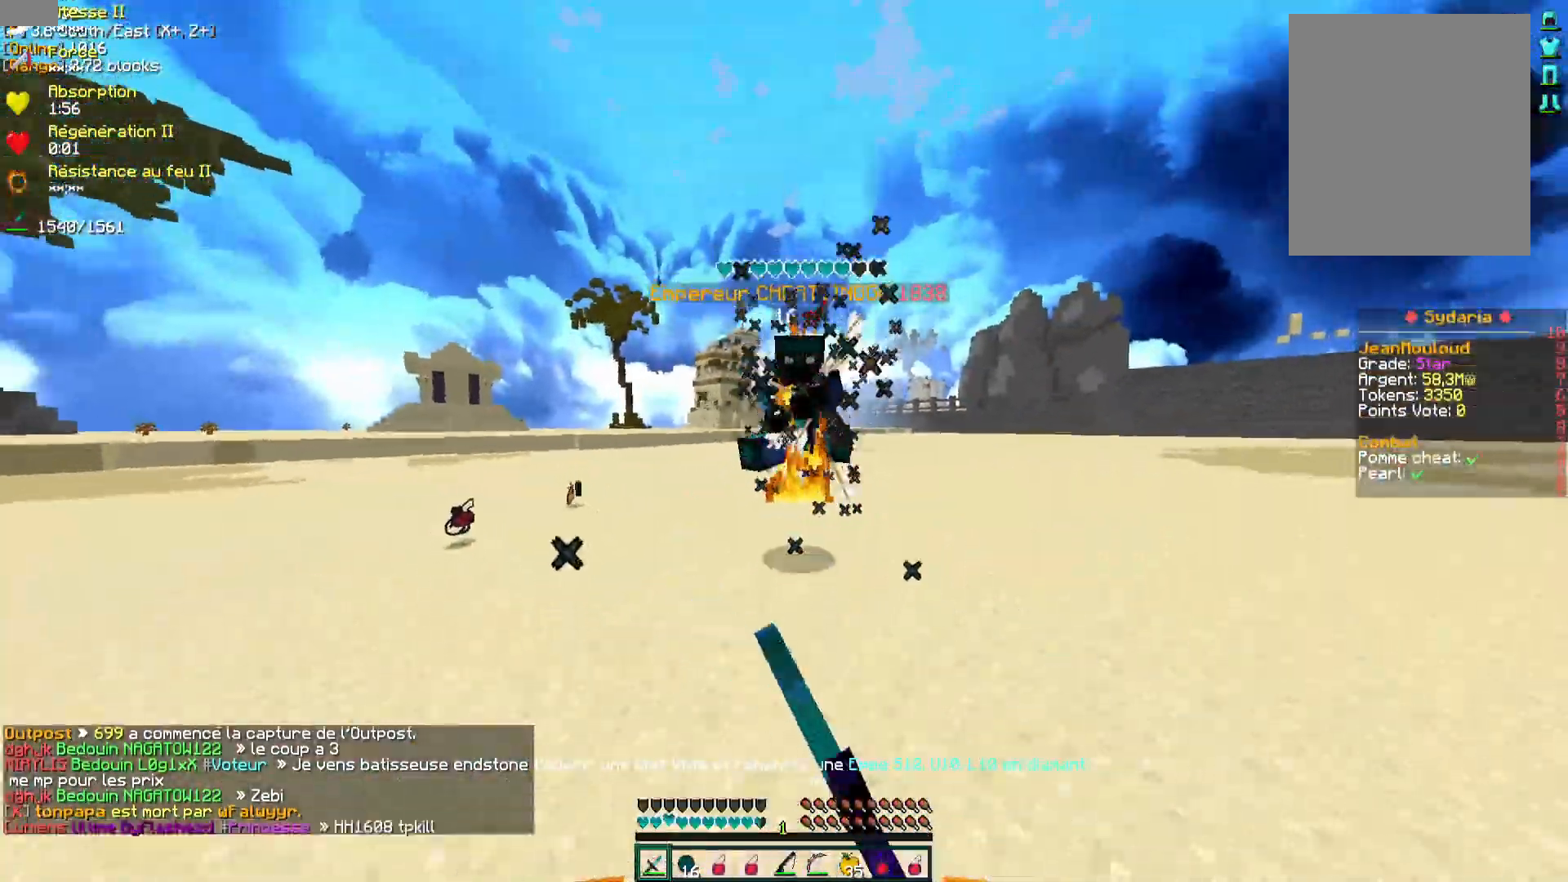
{"keys": [], "mouse": [], "events": [[67, "mouse_left", "down"], [133, "mouse_left", "up"], [200, "mouse_left", "down"], [233, "mouse_left", "up"], [300, "mouse_left", "down"], [367, "mouse_left", "up"], [400, "d", "up"], [417, "mouse_left", "down"], [467, "z", "up"], [500, "mouse_left", "up"]]}
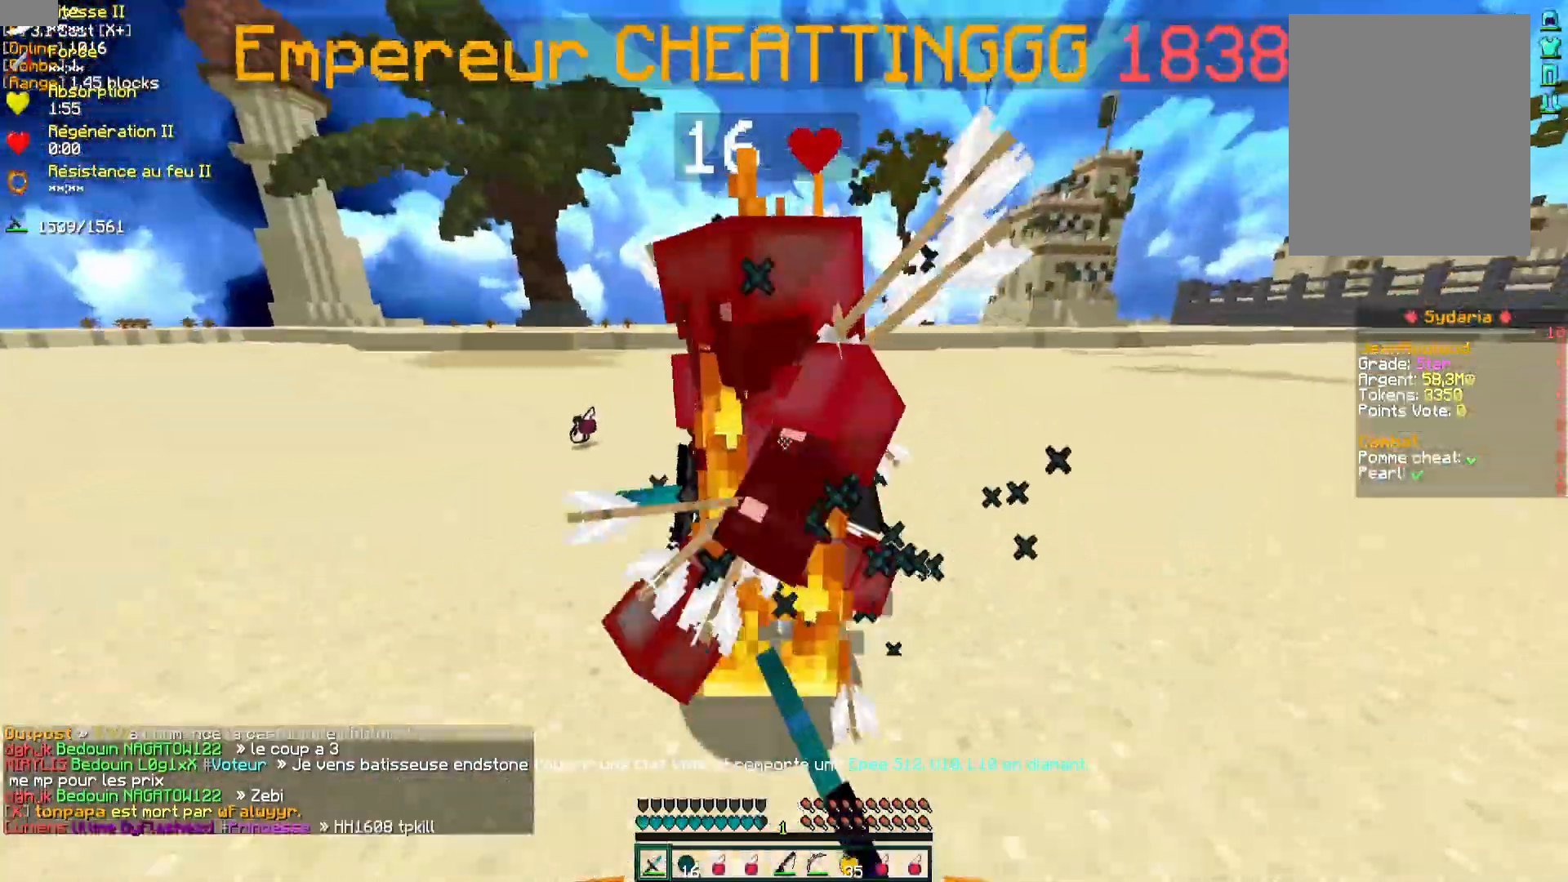
{"keys": ["d", "z"], "mouse": ["left", "right"], "events": [[17, "q", "down"], [67, "mouse_left", "down"], [133, "mouse_left", "up"], [133, "z", "down"], [183, "mouse_left", "down"], [267, "mouse_left", "up"], [333, "mouse_left", "down"], [333, "q", "up"], [400, "d", "down"], [400, "mouse_left", "up"], [467, "mouse_left", "down"], [467, "mouse_right", "down"]]}
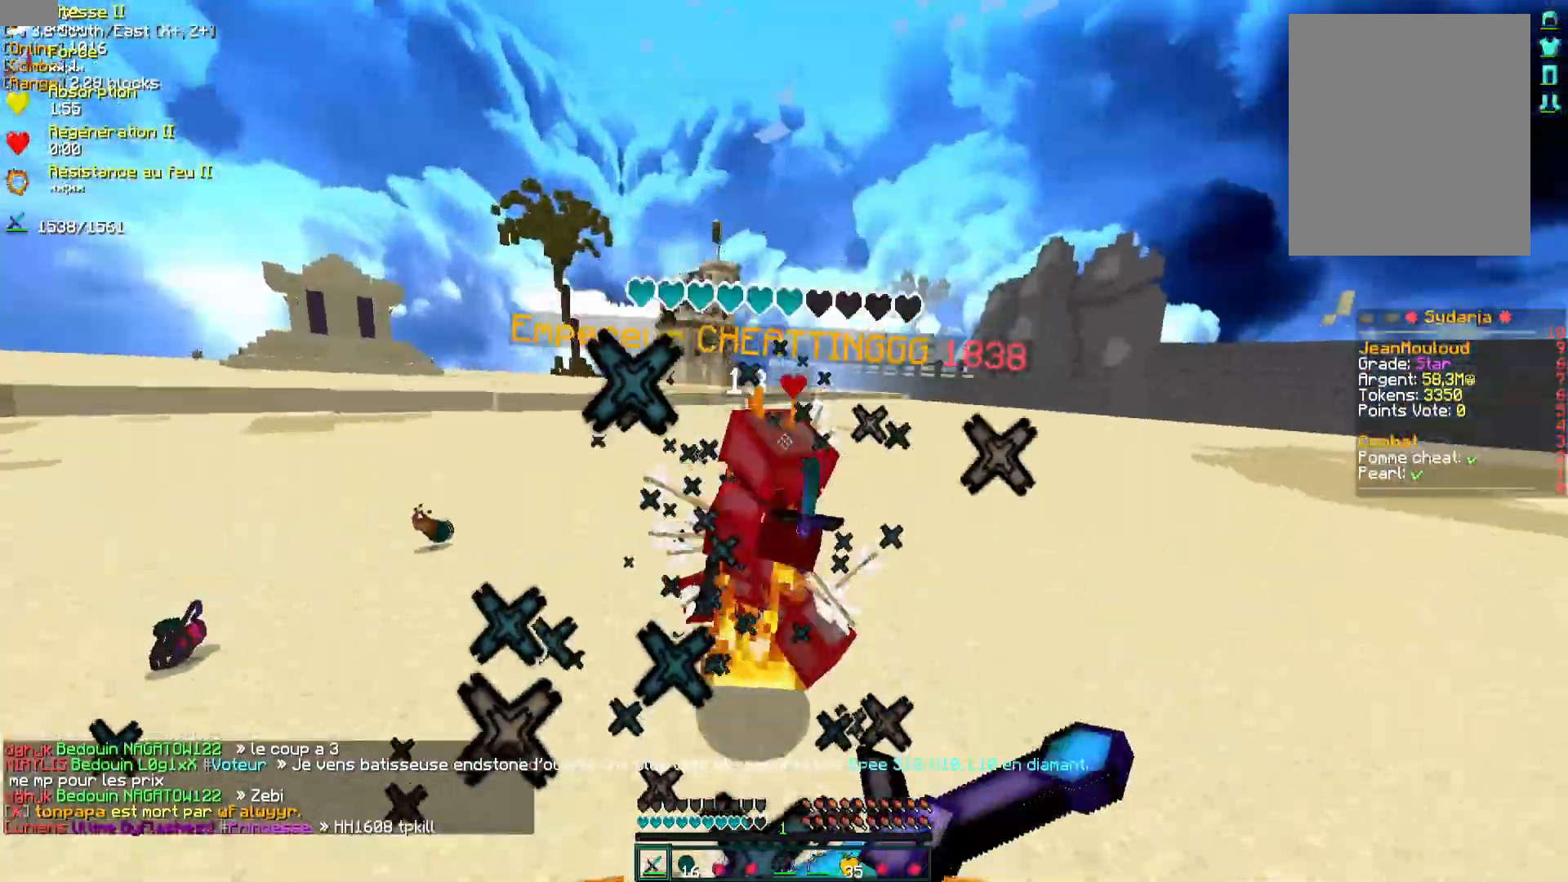
{"keys": ["q", "z"], "mouse": [], "events": [[33, "mouse_right", "up"], [50, "mouse_left", "up"], [167, "d", "up"], [217, "mouse_left", "down"], [233, "mouse_right", "down"], [283, "mouse_left", "up"], [333, "mouse_right", "up"], [333, "q", "down"]]}
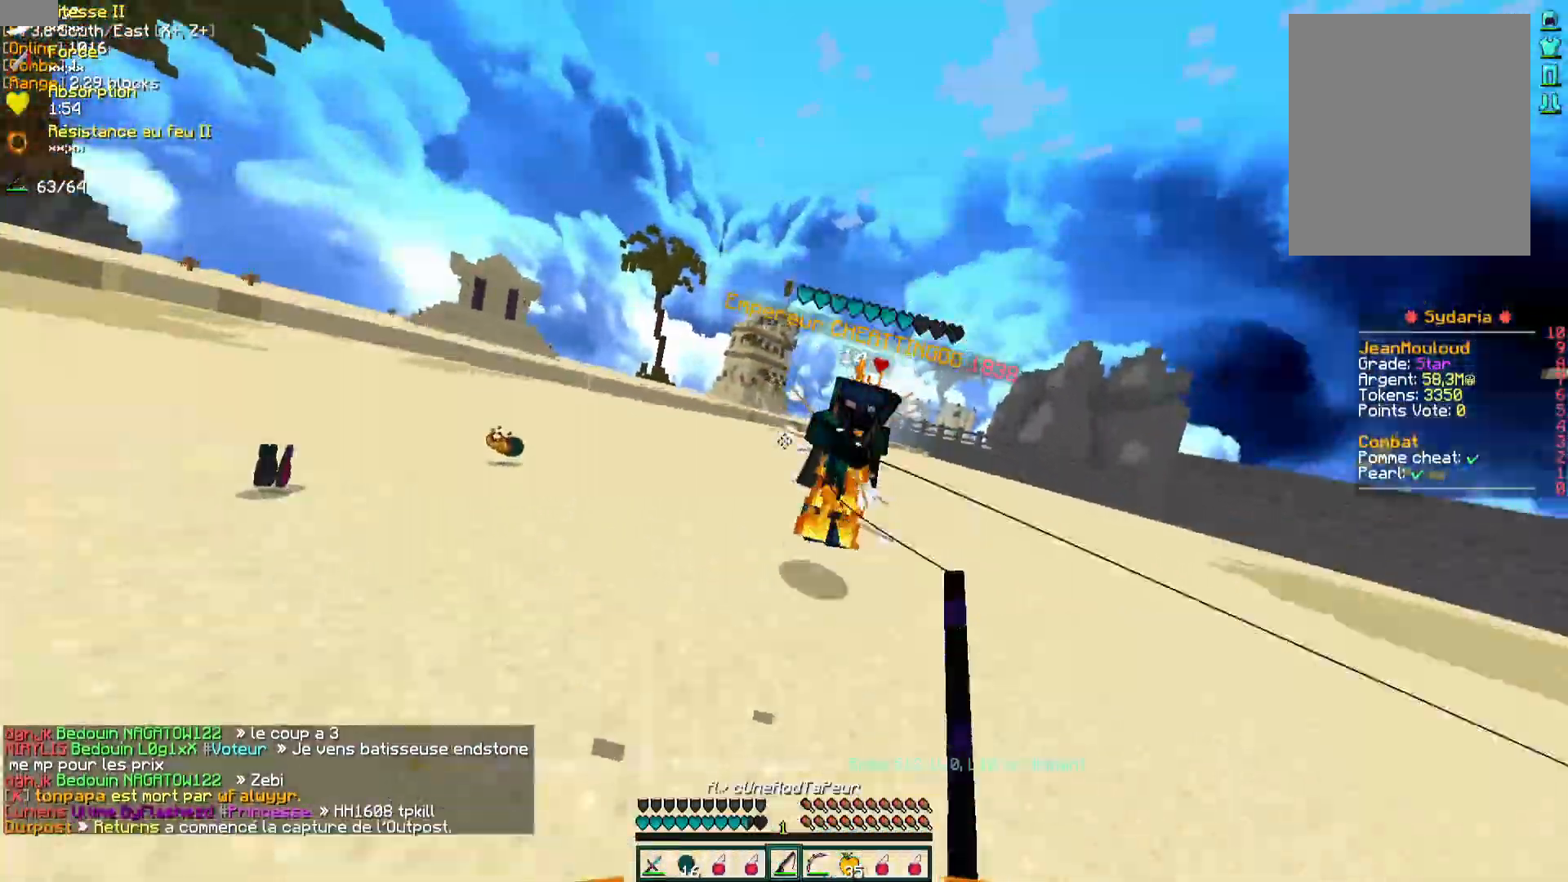
{"keys": ["d", "z"], "mouse": [], "events": [[183, "mouse_left", "down"], [233, "mouse_left", "up"], [317, "mouse_left", "down"], [350, "q", "up"], [367, "mouse_left", "up"], [417, "d", "down"], [433, "mouse_left", "down"], [500, "mouse_left", "up"]]}
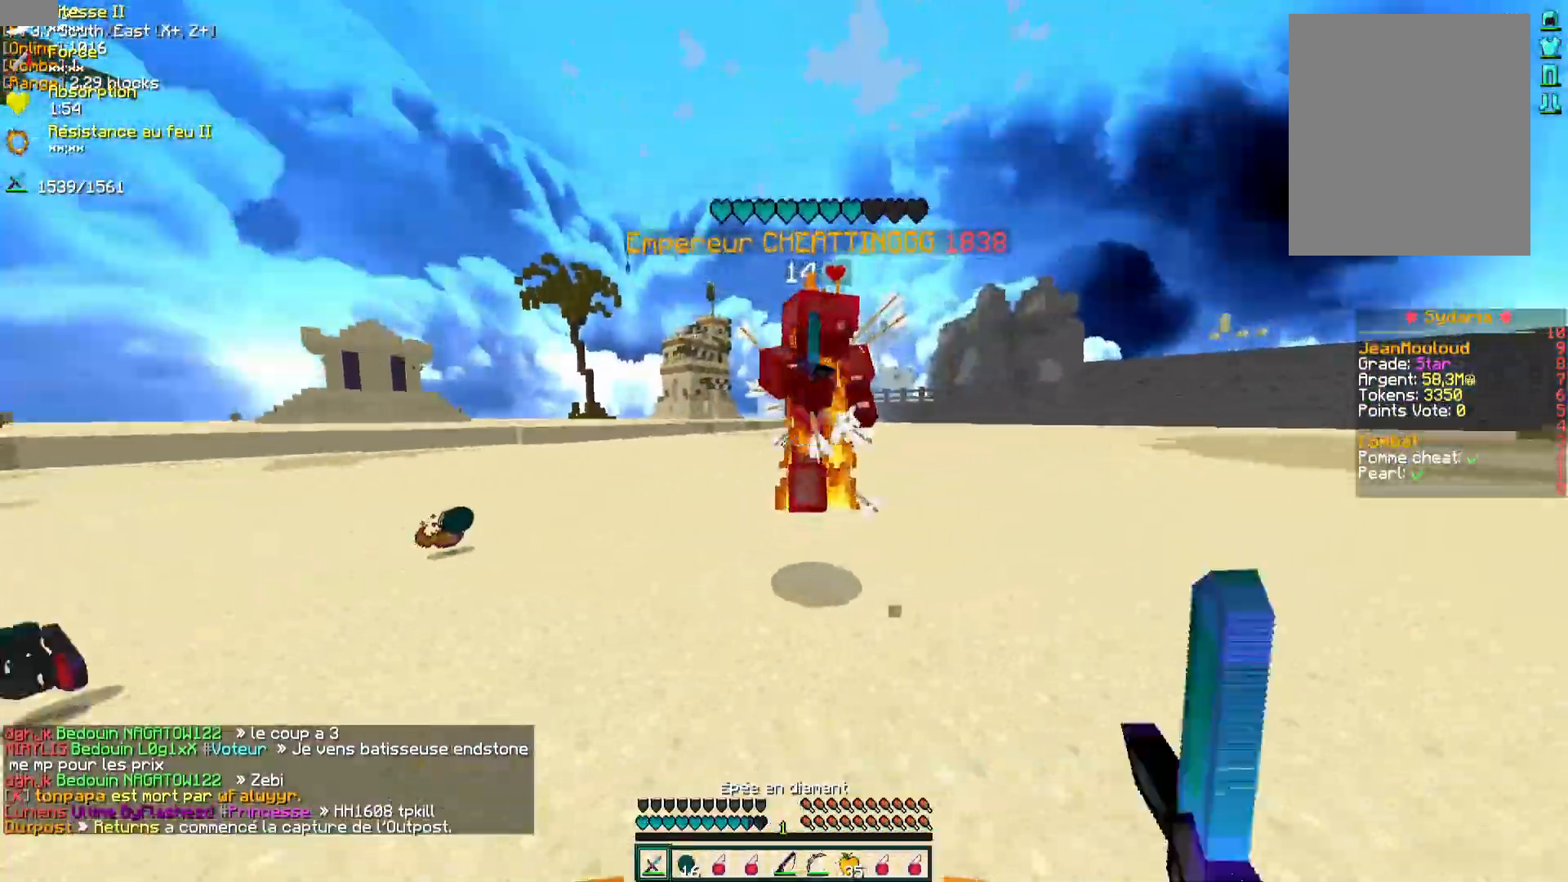
{"keys": ["q", "z"], "mouse": [], "events": [[100, "mouse_left", "down"], [133, "mouse_left", "up"], [183, "d", "up"], [200, "mouse_left", "down"], [217, "z", "up"], [267, "mouse_left", "up"], [267, "z", "down"], [283, "q", "down"], [350, "mouse_left", "down"], [400, "mouse_left", "up"], [467, "mouse_left", "down"], [500, "mouse_left", "up"]]}
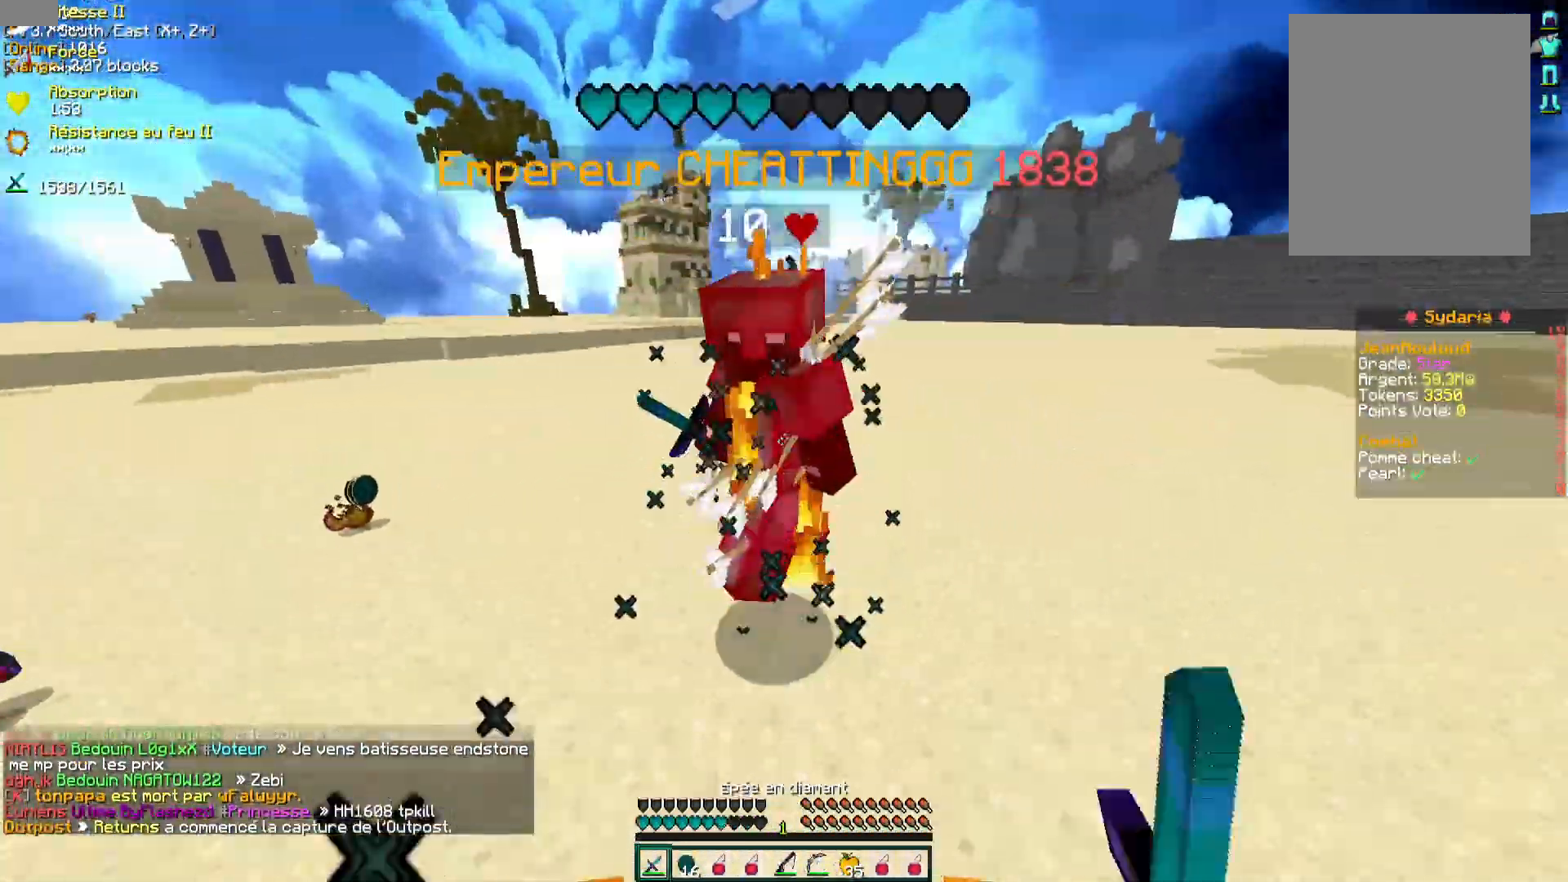
{"keys": ["z"], "mouse": ["left"], "events": [[67, "q", "up"], [83, "mouse_left", "down"], [150, "d", "down"], [150, "mouse_left", "up"], [217, "mouse_left", "down"], [267, "mouse_left", "up"], [300, "d", "up"], [333, "mouse_left", "down"], [417, "mouse_left", "up"], [483, "mouse_left", "down"]]}
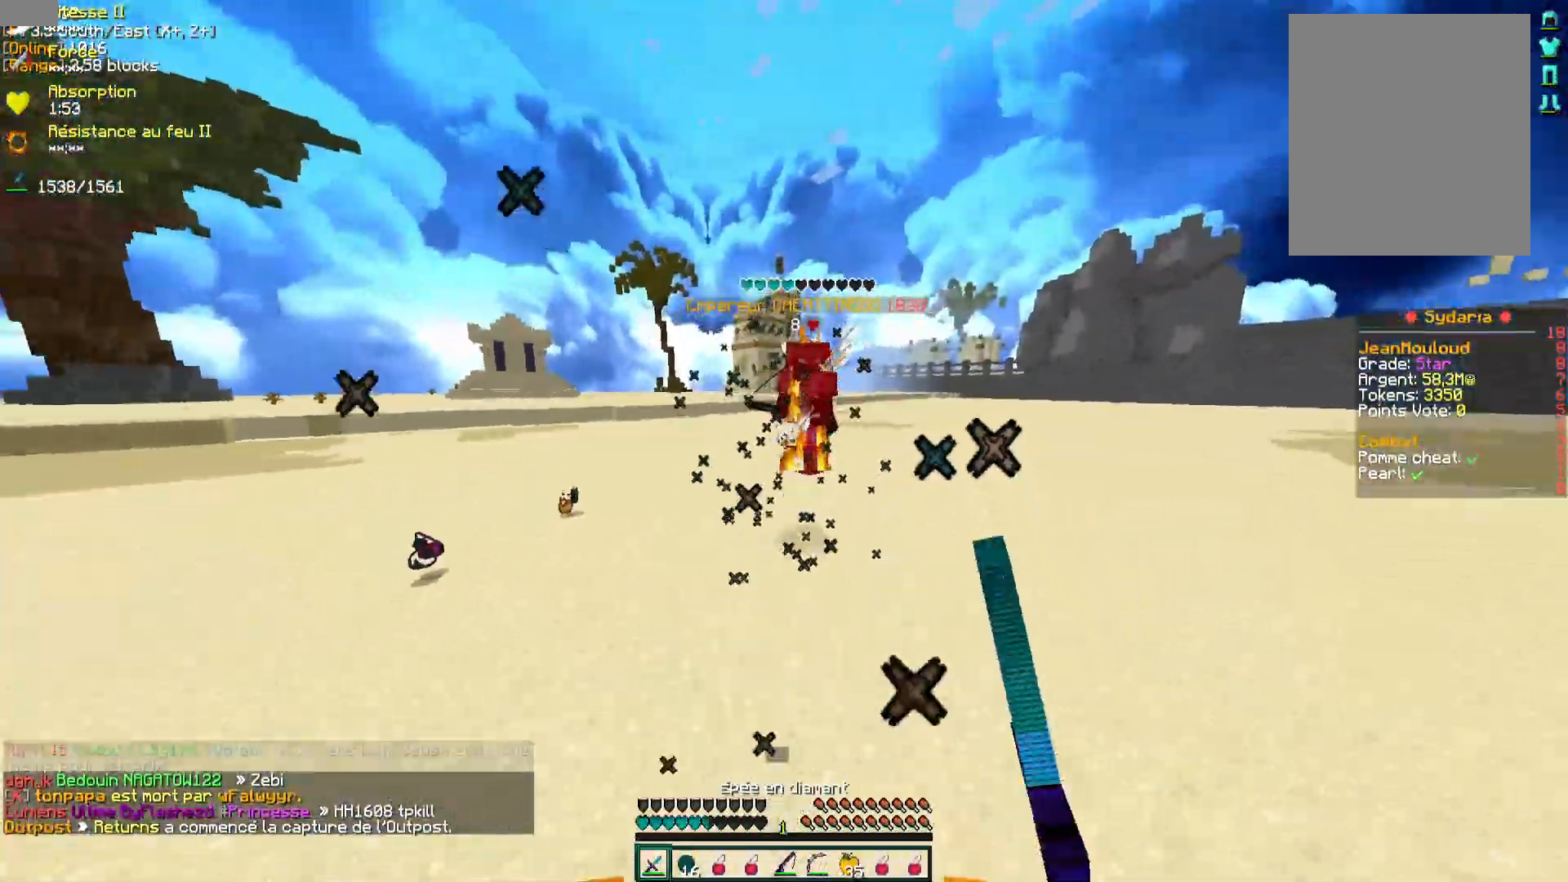
{"keys": ["q", "z"], "mouse": ["right"], "events": [[67, "mouse_left", "up"], [100, "q", "down"], [417, "mouse_left", "down"], [417, "mouse_right", "down"], [467, "mouse_left", "up"]]}
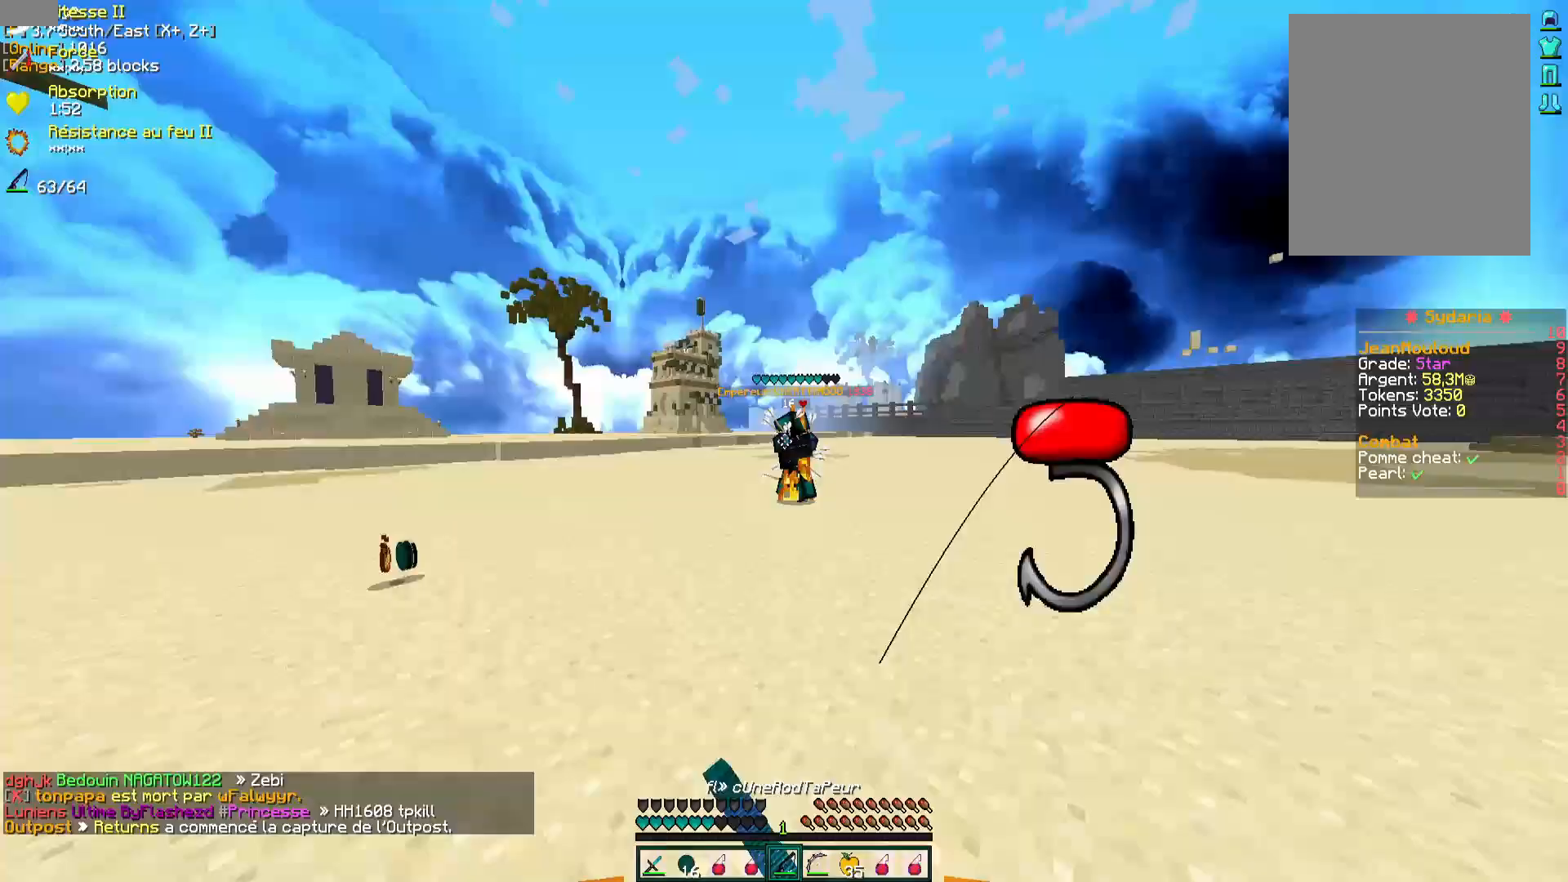
{"keys": ["d", "z"], "mouse": [], "events": [[33, "mouse_right", "up"], [383, "q", "up"], [483, "d", "down"]]}
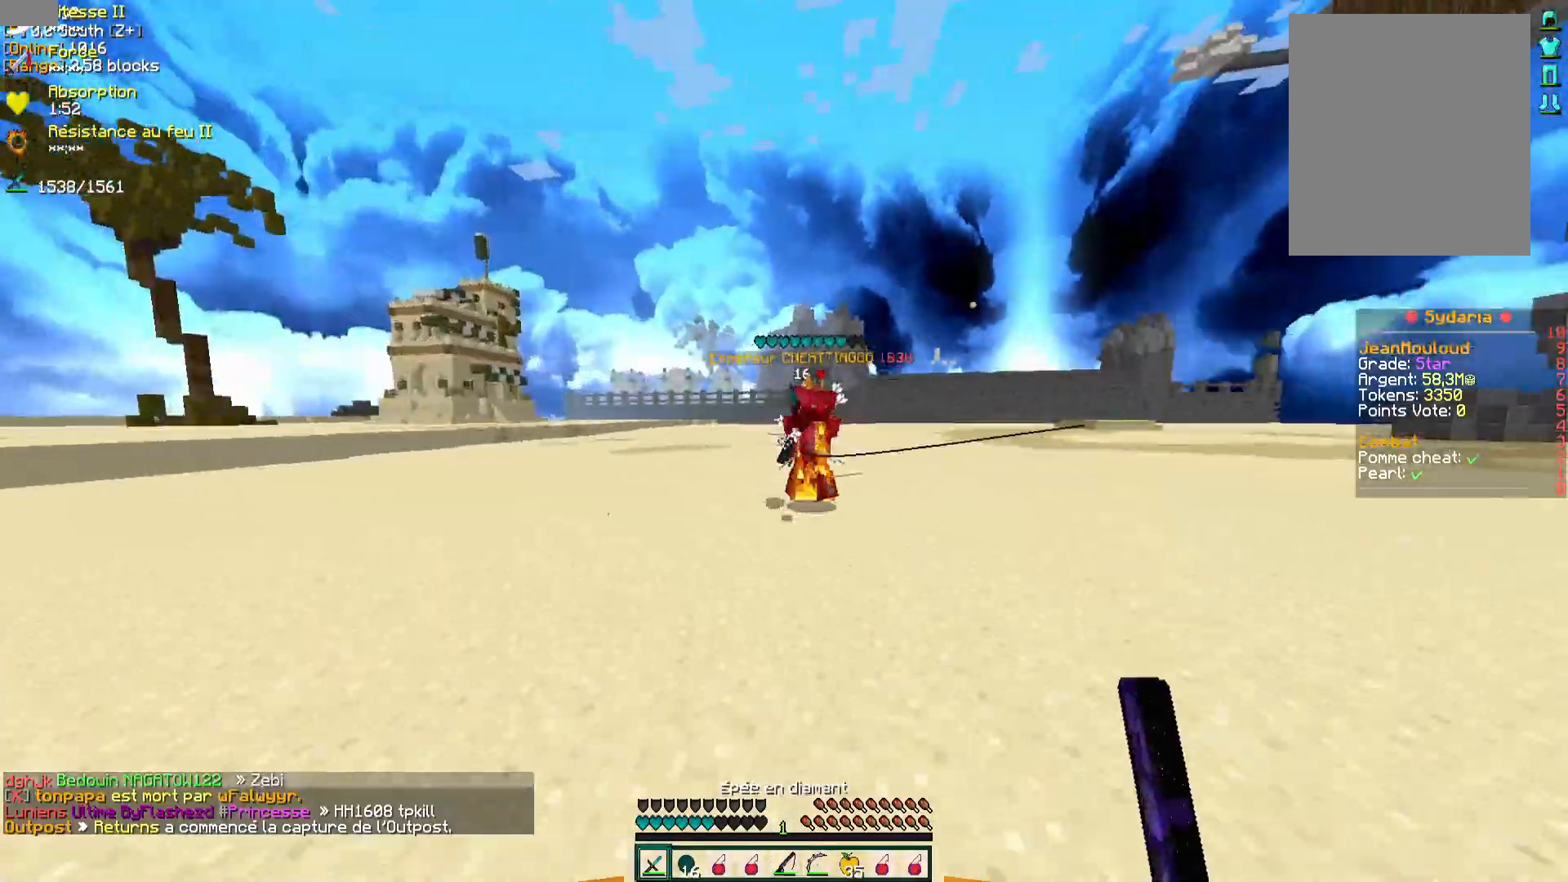
{"keys": ["d", "z"], "mouse": [], "events": []}
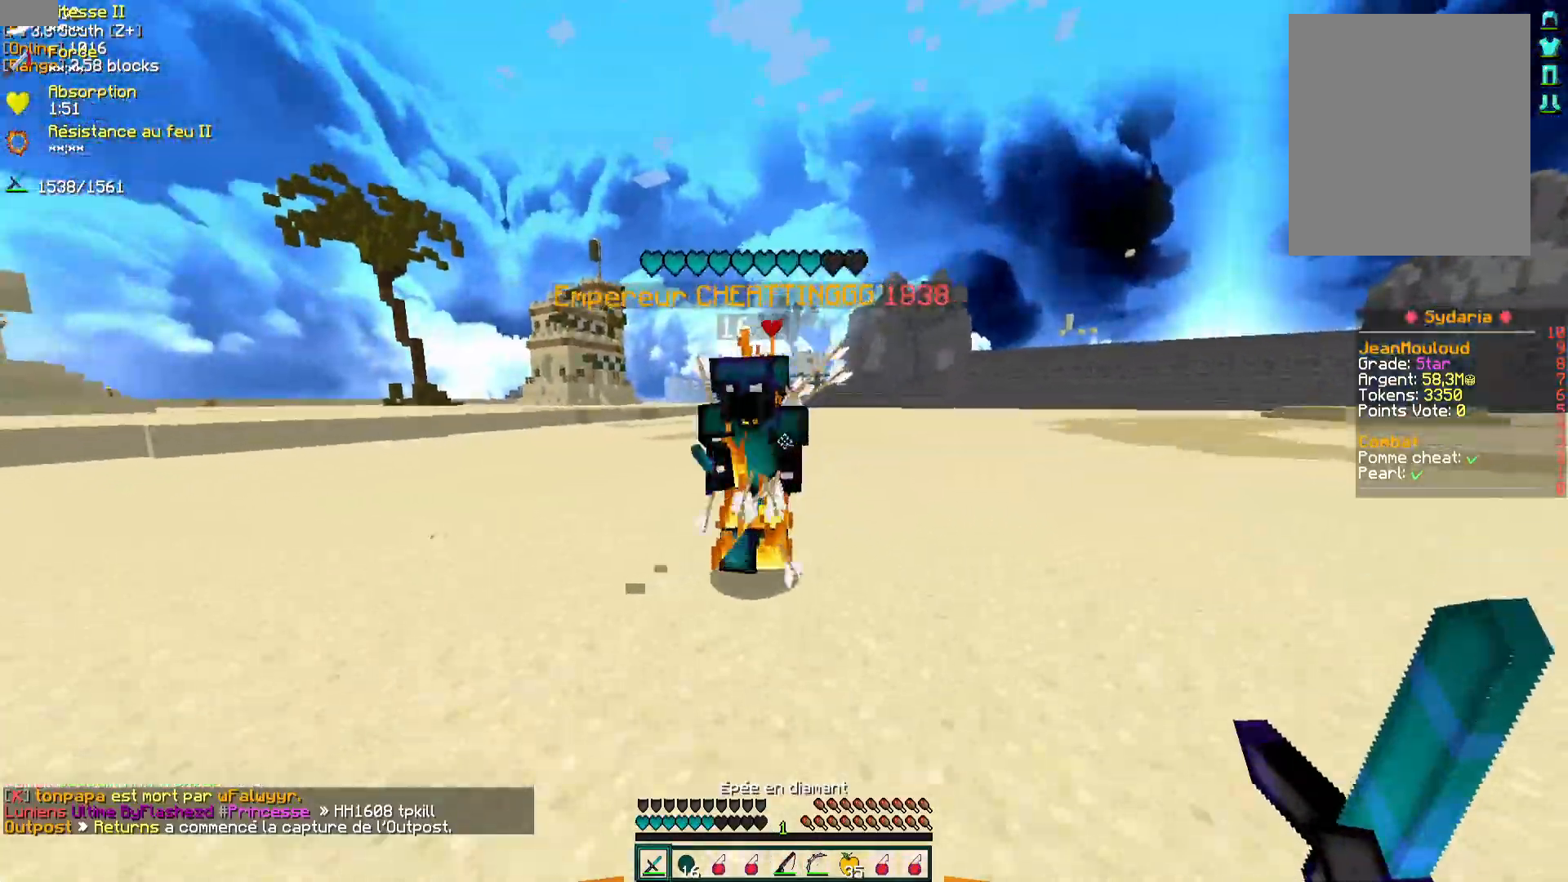
{"keys": ["q"], "mouse": [], "events": [[17, "mouse_left", "down"], [83, "mouse_left", "up"], [100, "d", "up"], [117, "z", "up"], [150, "mouse_left", "down"], [183, "mouse_left", "up"], [183, "q", "down"], [183, "z", "down"], [267, "mouse_left", "down"], [300, "mouse_left", "up"], [383, "mouse_left", "down"], [433, "z", "up"], [450, "mouse_left", "up"]]}
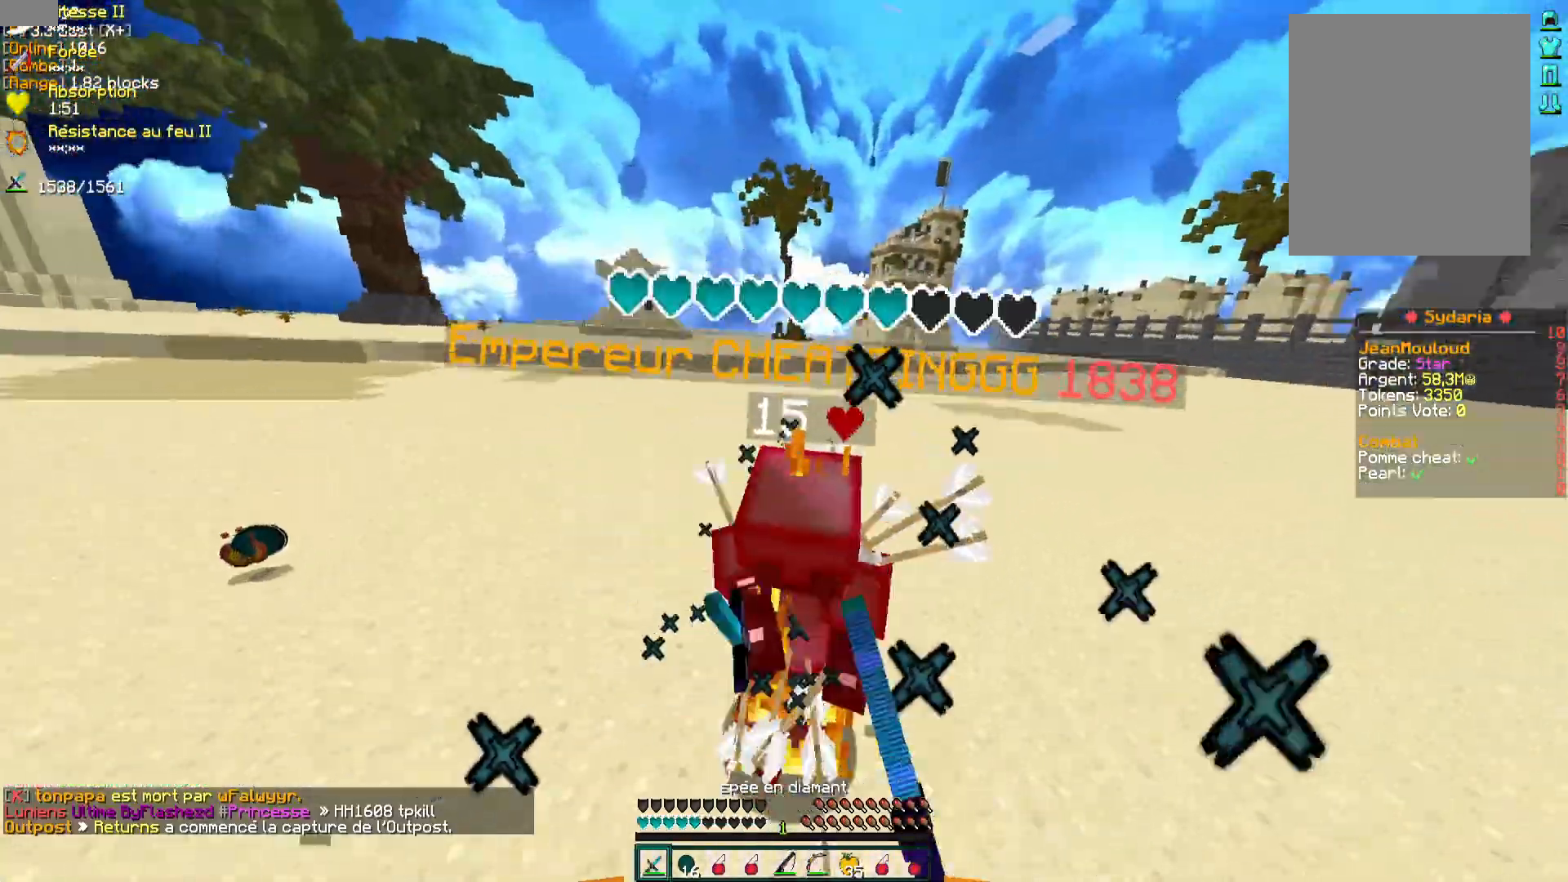
{"keys": ["d", "z"], "mouse": [], "events": [[17, "mouse_left", "down"], [50, "q", "up"], [50, "z", "down"], [100, "mouse_left", "up"], [100, "z", "up"], [133, "d", "down"], [150, "mouse_left", "down"], [217, "mouse_left", "up"], [283, "mouse_left", "down"], [283, "z", "down"], [333, "z", "up"], [350, "mouse_left", "up"], [400, "mouse_left", "down"], [467, "mouse_left", "up"], [500, "z", "down"]]}